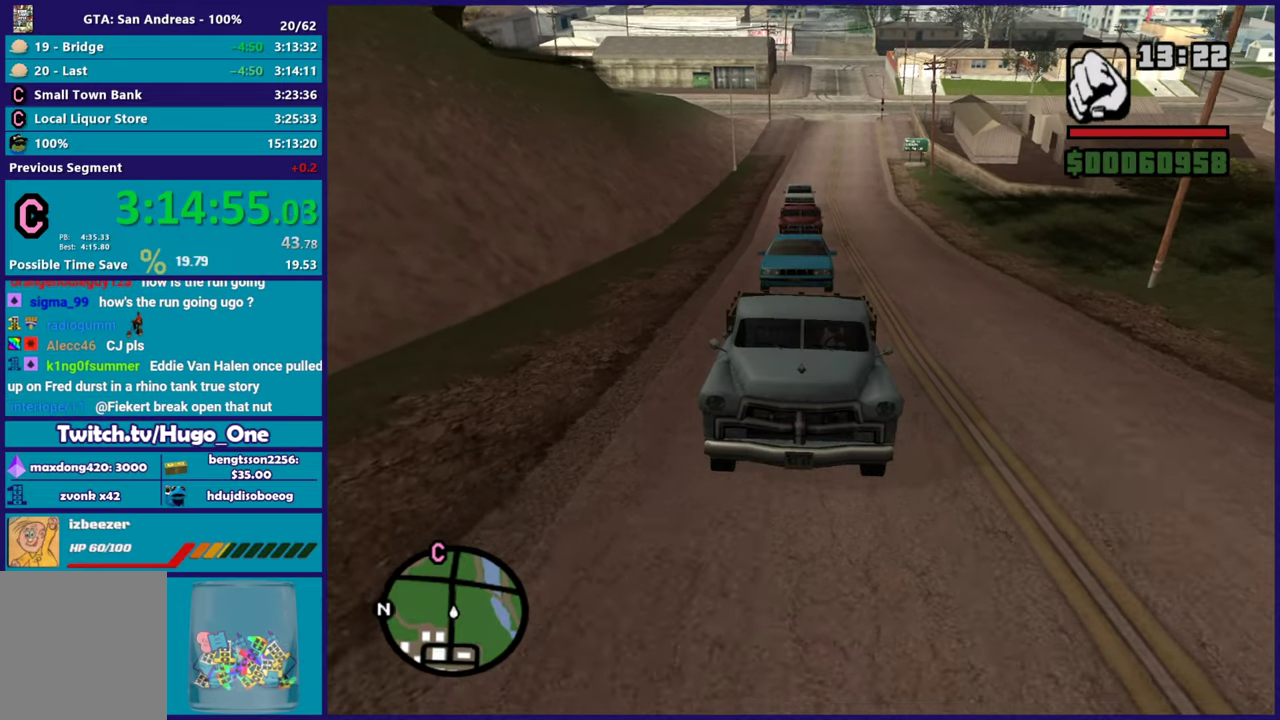
Gameplay with a controller (Xbox layout); each line is a JSON object with the inputs held at the frame after it. "button_events" lists button changes between this image and that frame as [ms after this image, input, new state], when the widget could be followed in between (sticks are given only as held states).
{"buttons": ["R2"], "left_stick": "center", "right_stick": "center", "button_events": [[200, "R1", "up"], [250, "L1", "up"]]}
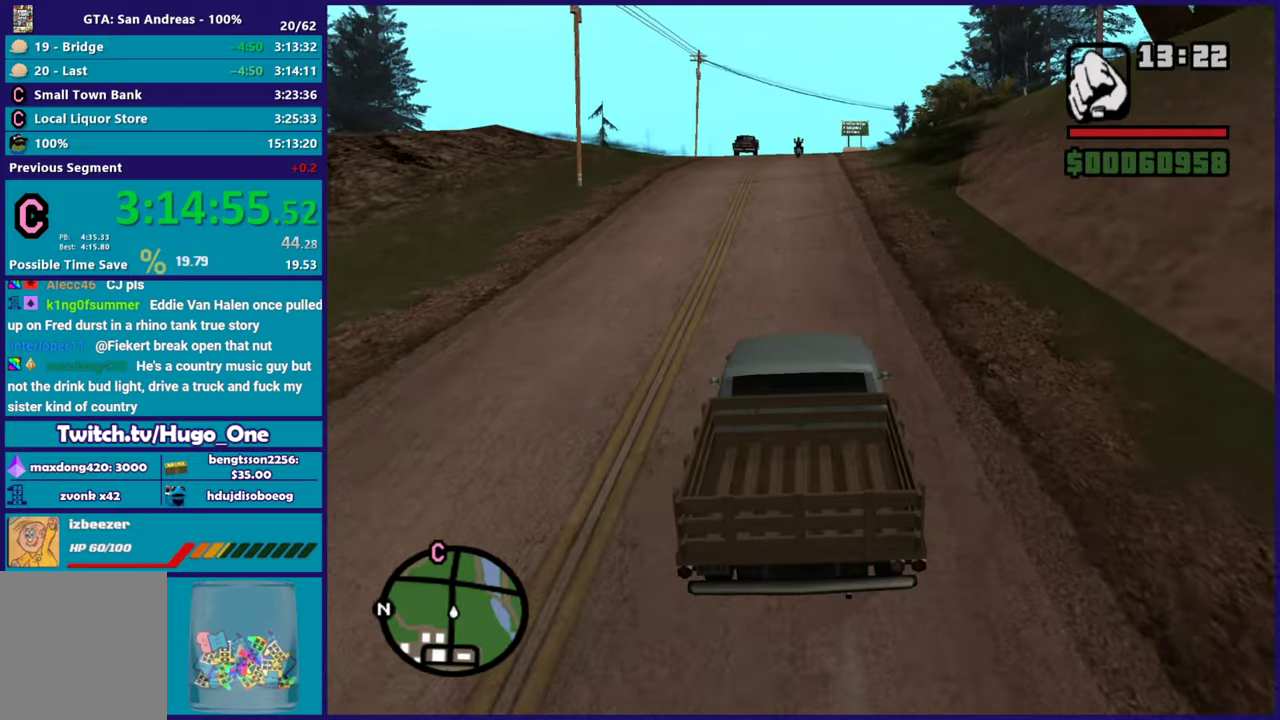
{"buttons": ["R2"], "left_stick": "center", "right_stick": "center", "button_events": []}
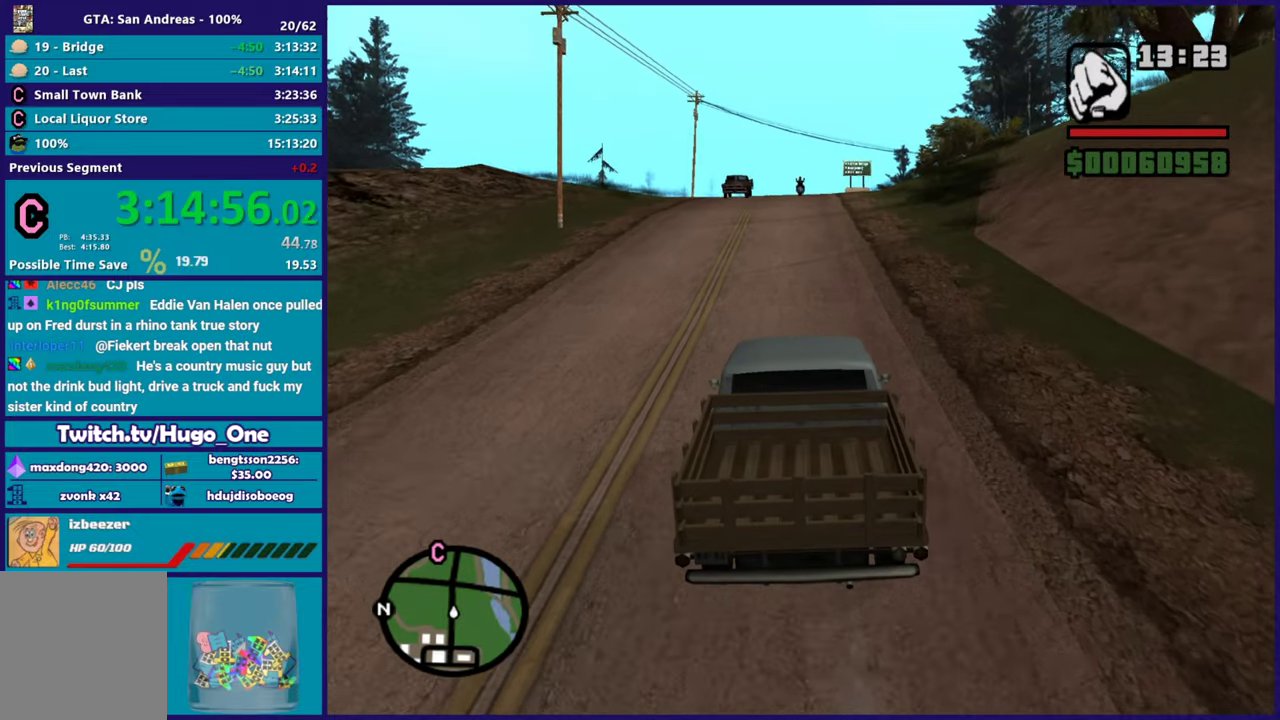
{"buttons": ["R2"], "left_stick": "center", "right_stick": "center", "button_events": []}
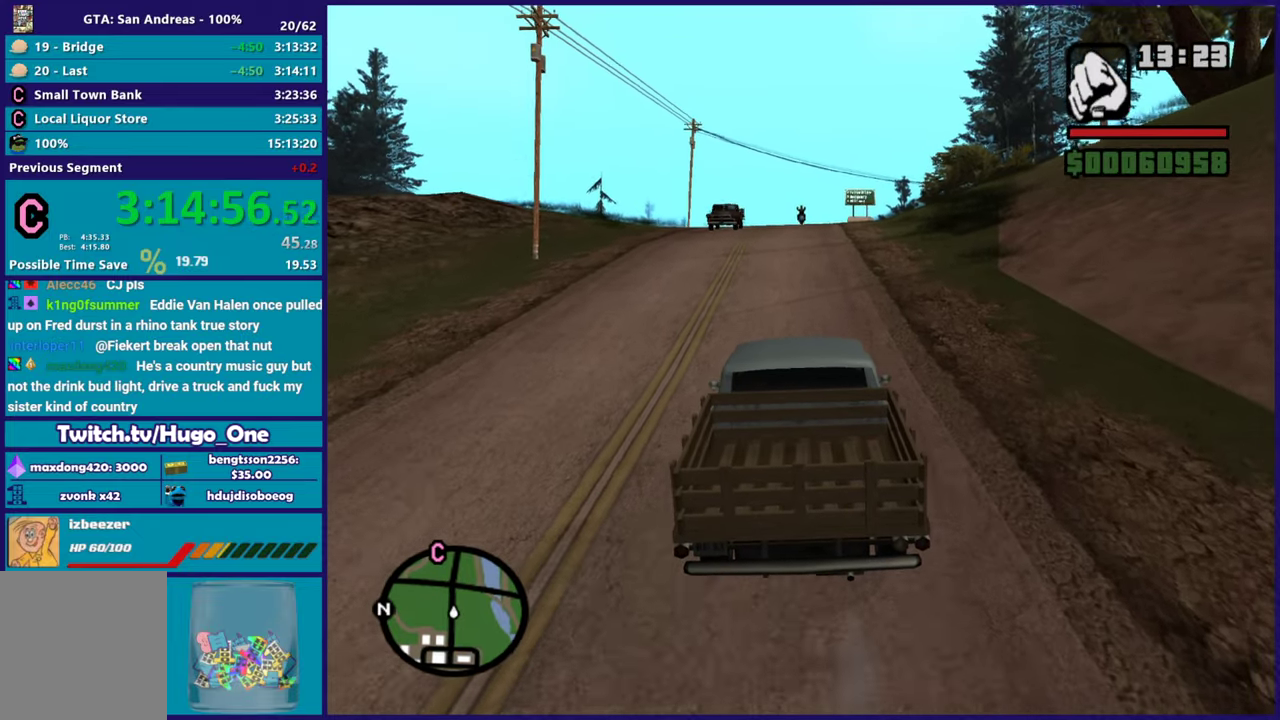
{"buttons": ["R2"], "left_stick": "center", "right_stick": "center", "button_events": []}
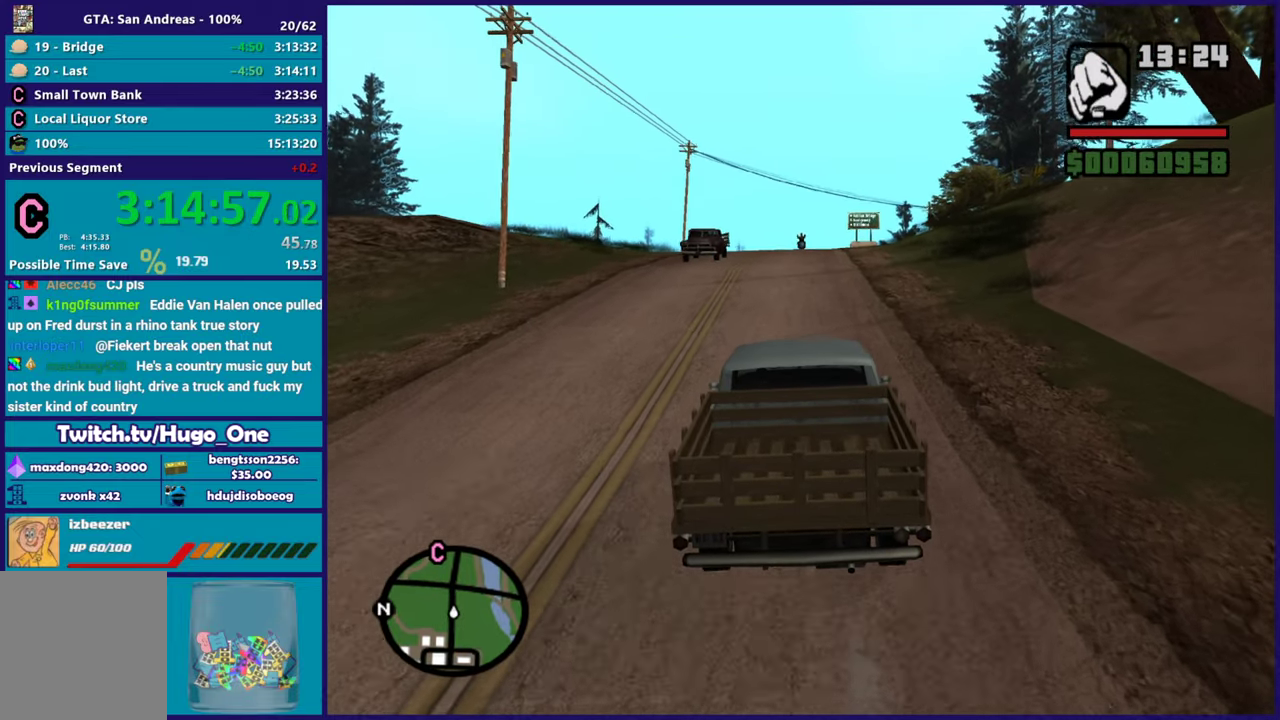
{"buttons": ["R2"], "left_stick": "center", "right_stick": "center", "button_events": []}
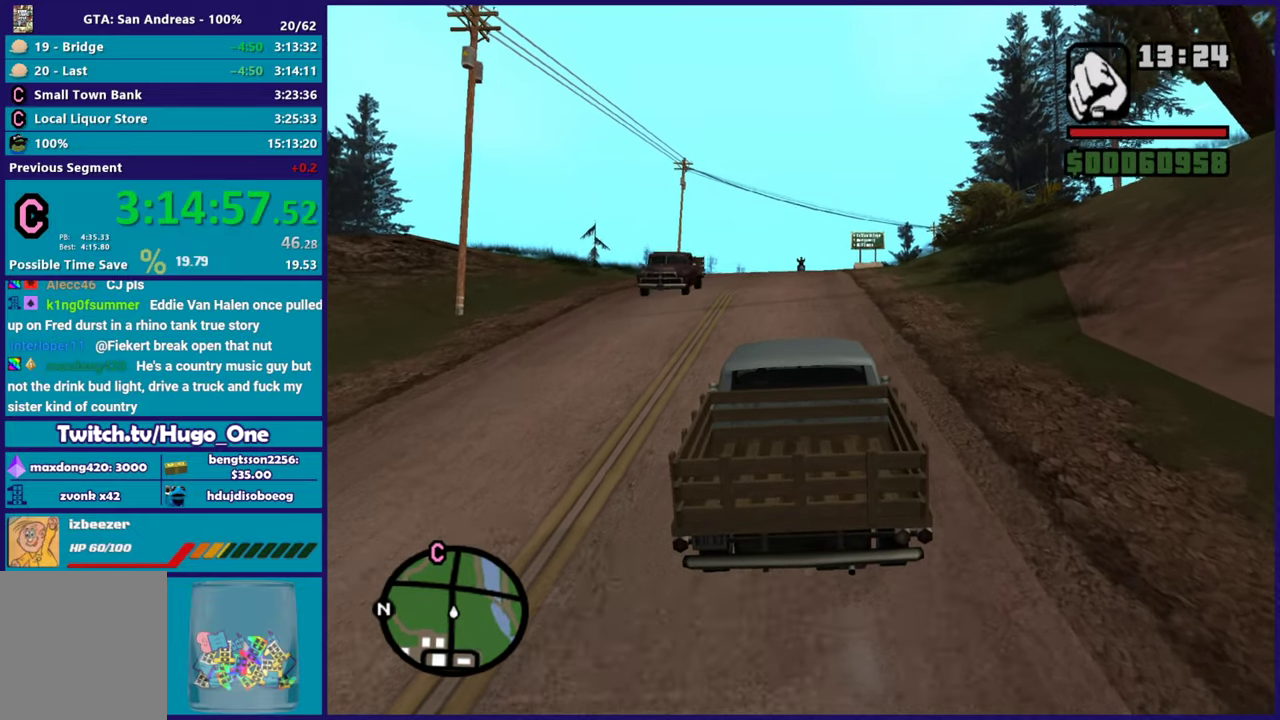
{"buttons": ["R2"], "left_stick": "center", "right_stick": "center", "button_events": []}
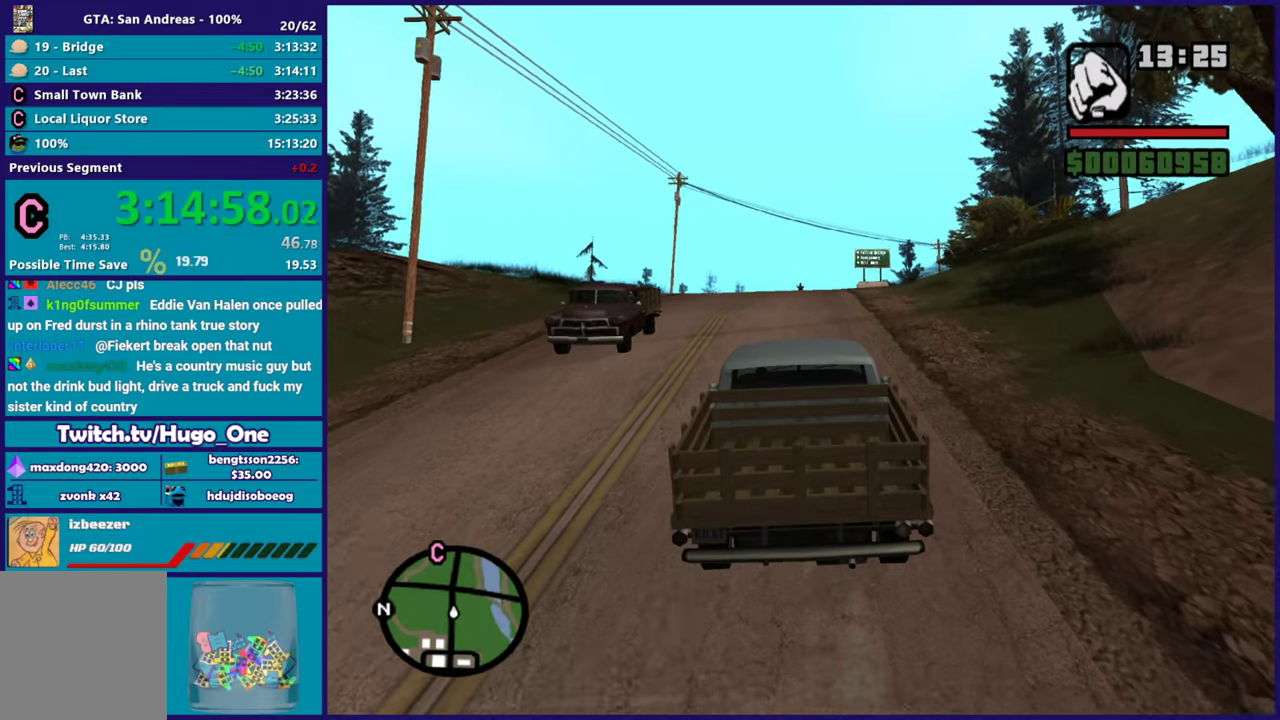
{"buttons": ["R2"], "left_stick": "center", "right_stick": "center", "button_events": []}
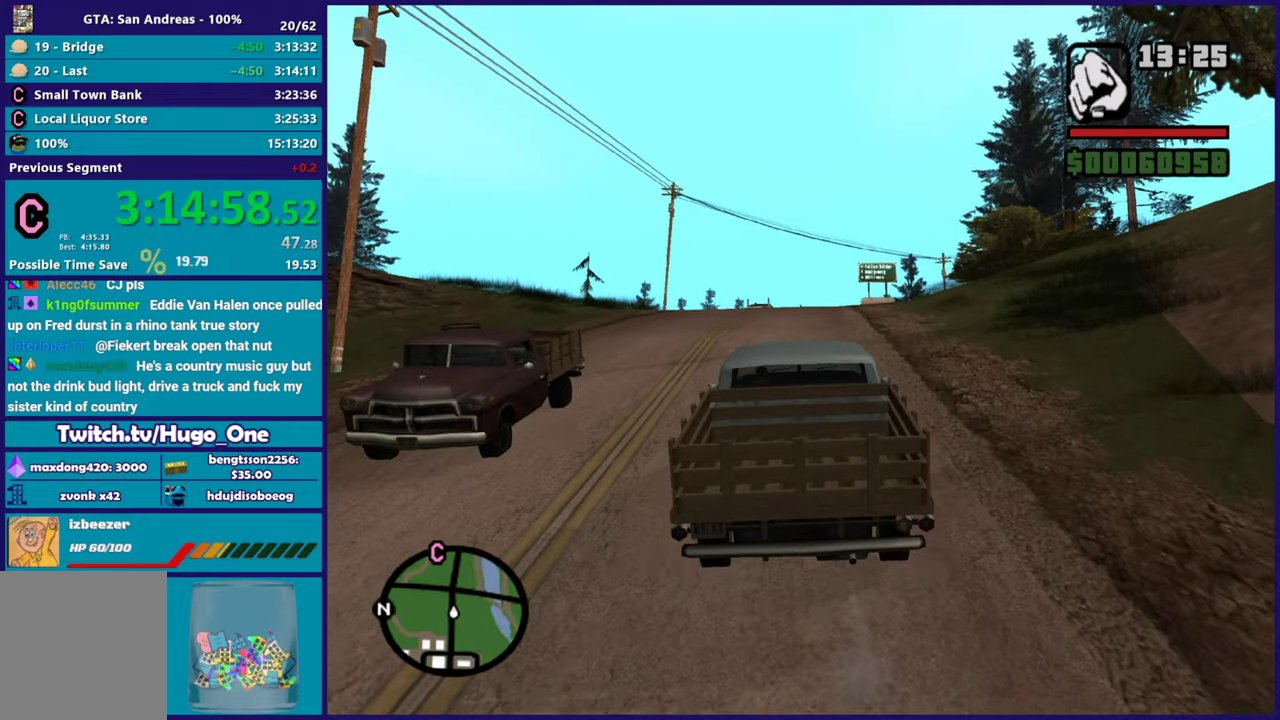
{"buttons": ["R2"], "left_stick": "center", "right_stick": "center", "button_events": []}
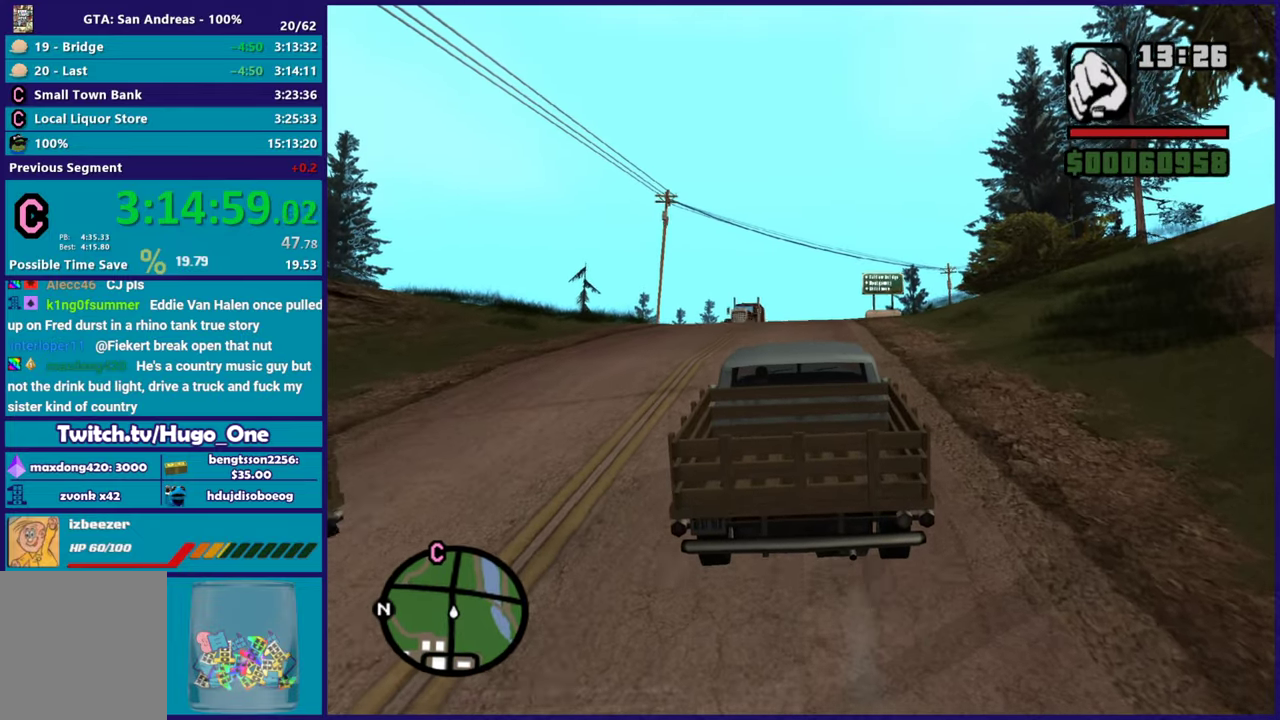
{"buttons": ["R2"], "left_stick": "center", "right_stick": "center", "button_events": []}
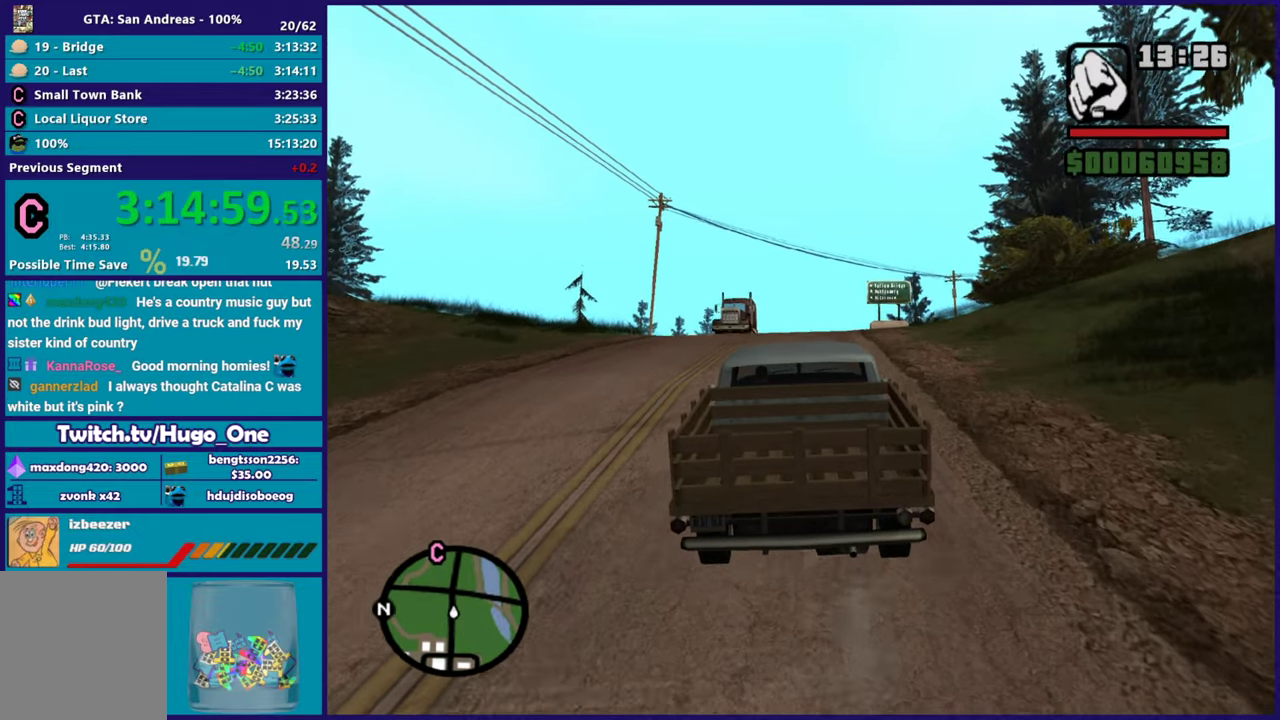
{"buttons": ["R2"], "left_stick": "center", "right_stick": "down-left", "button_events": []}
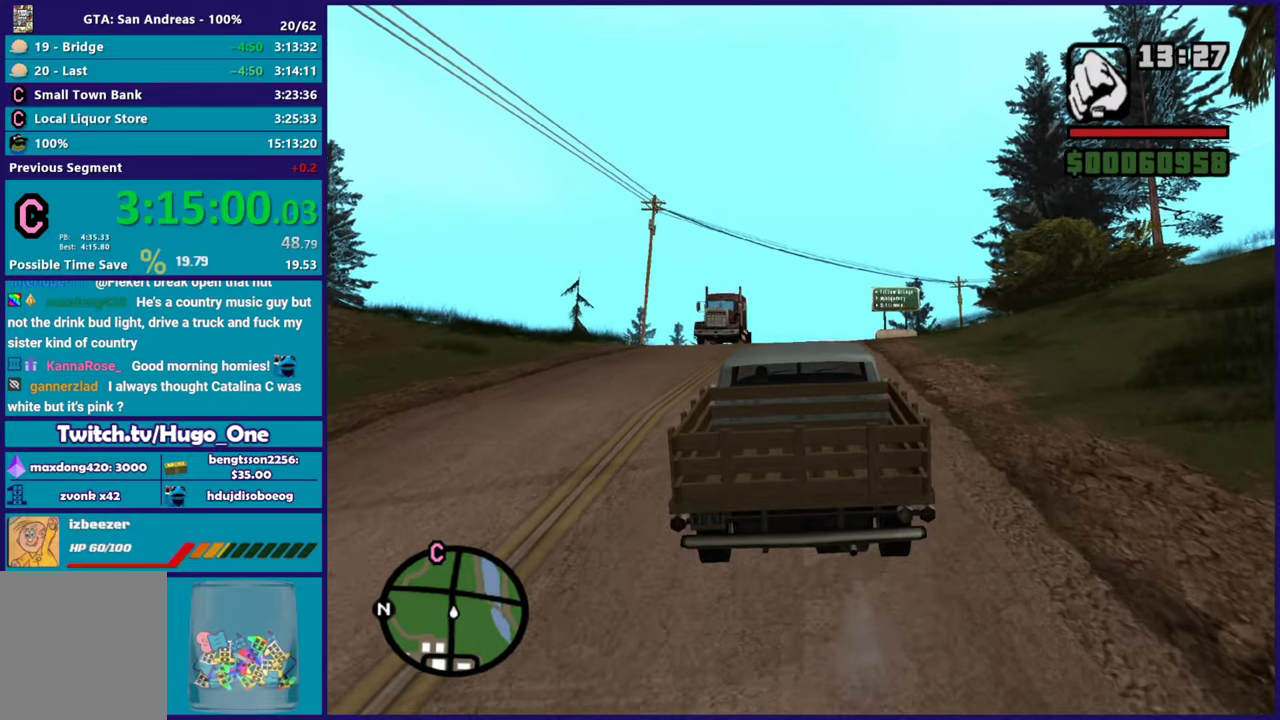
{"buttons": ["R2"], "left_stick": "right", "right_stick": "center", "button_events": []}
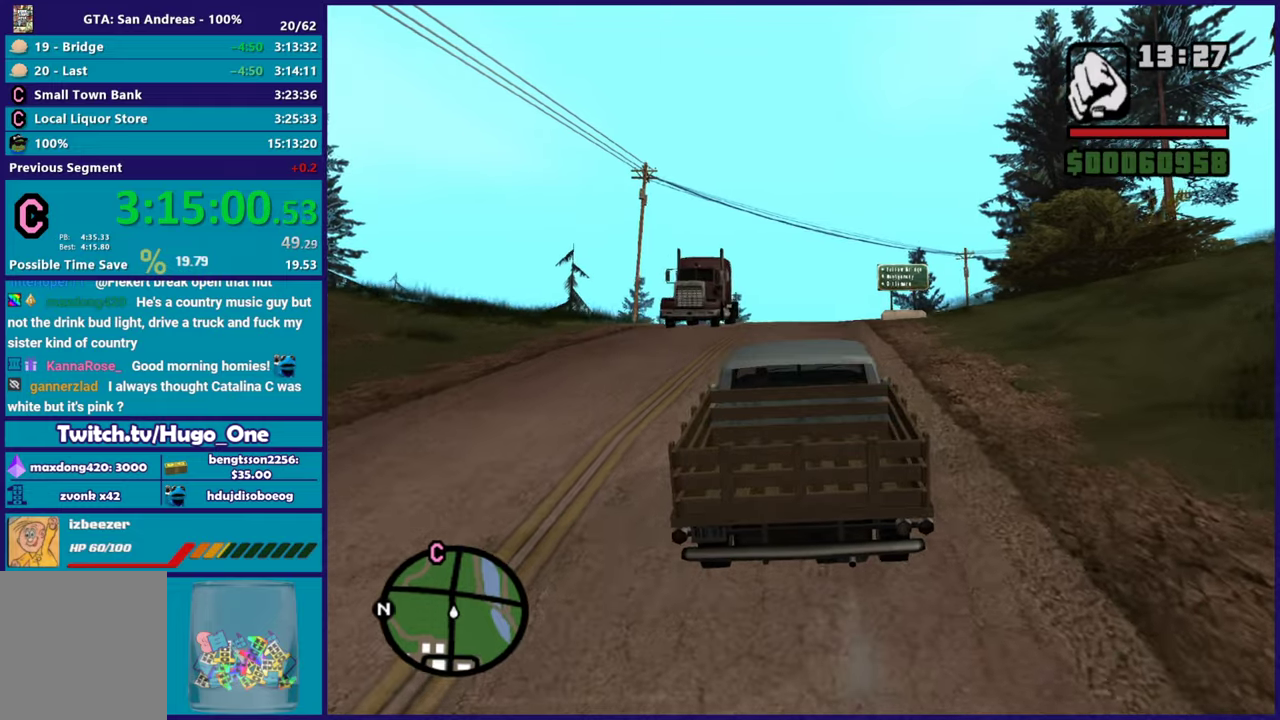
{"buttons": ["R2"], "left_stick": "left", "right_stick": "center", "button_events": []}
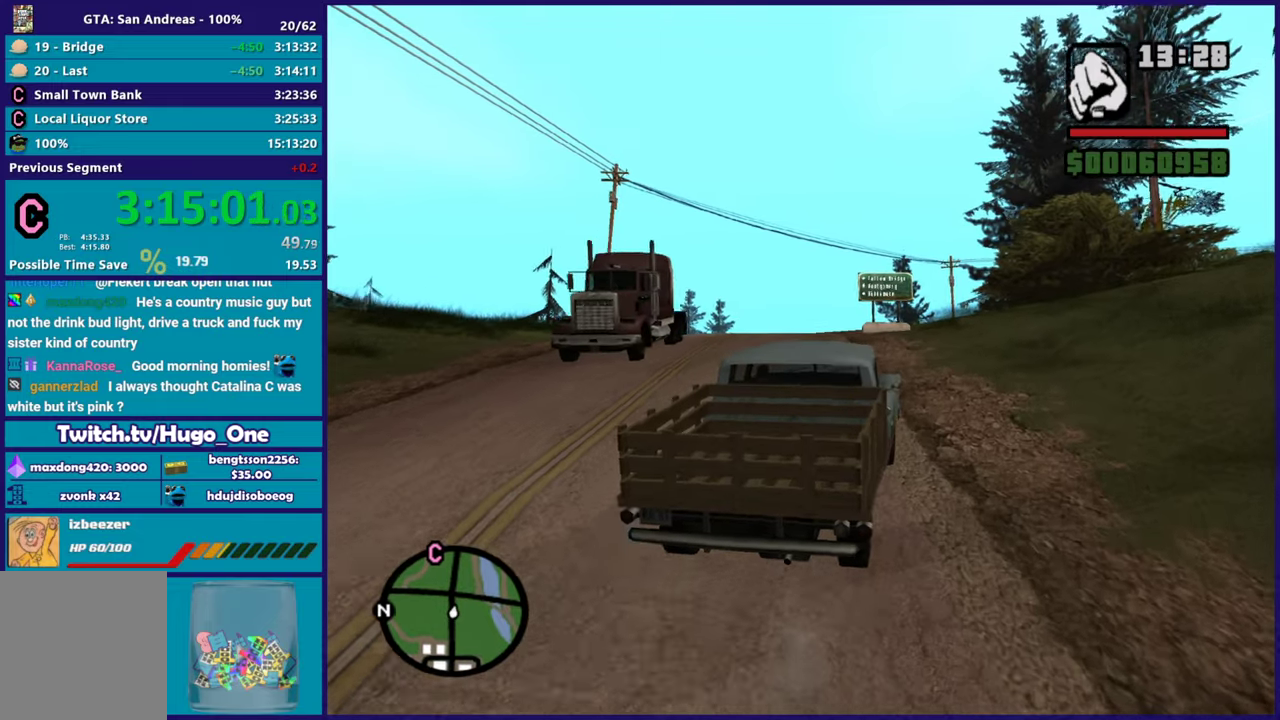
{"buttons": ["R2"], "left_stick": "up-left", "right_stick": "down-left", "button_events": []}
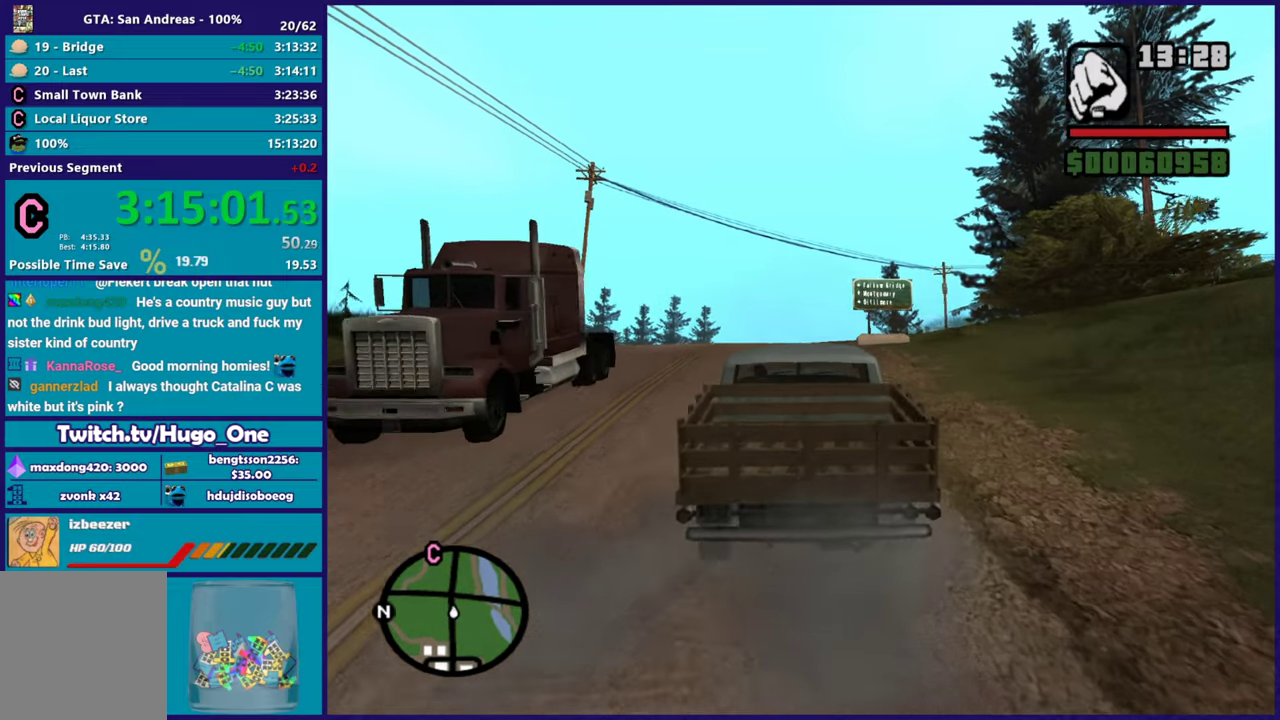
{"buttons": ["R2"], "left_stick": "right", "right_stick": "down-left", "button_events": []}
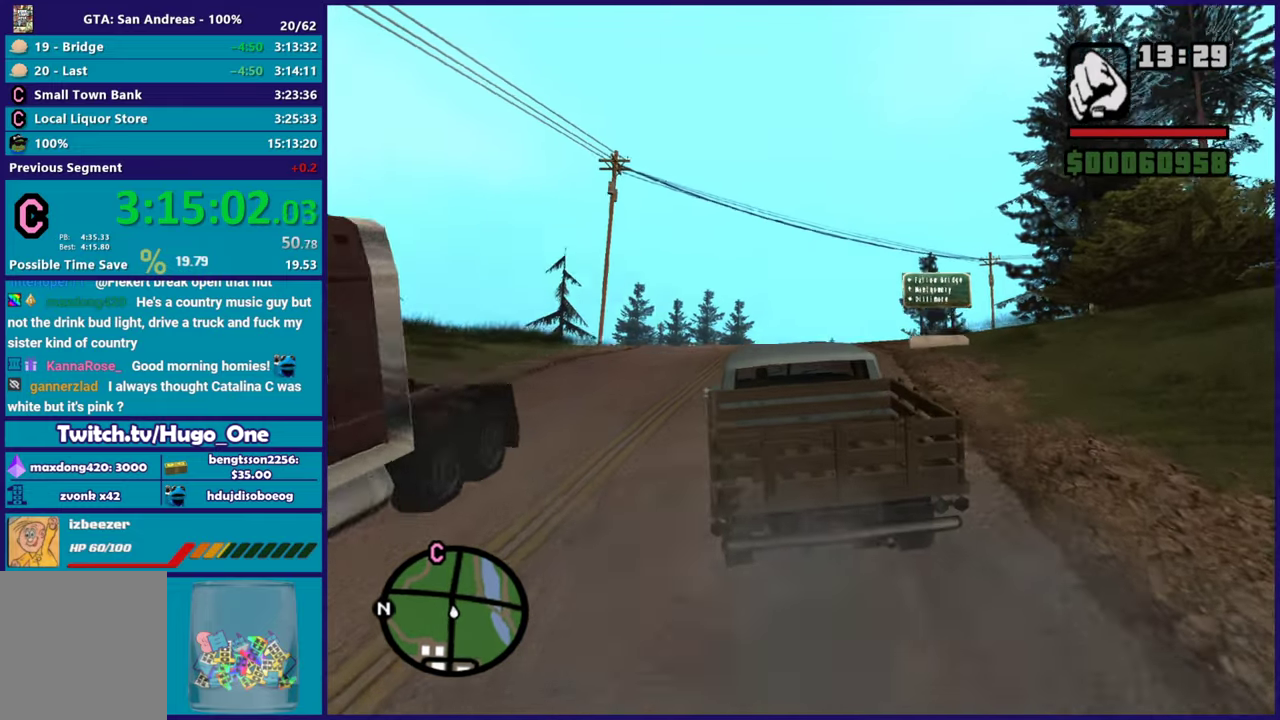
{"buttons": ["R2"], "left_stick": "center", "right_stick": "center", "button_events": []}
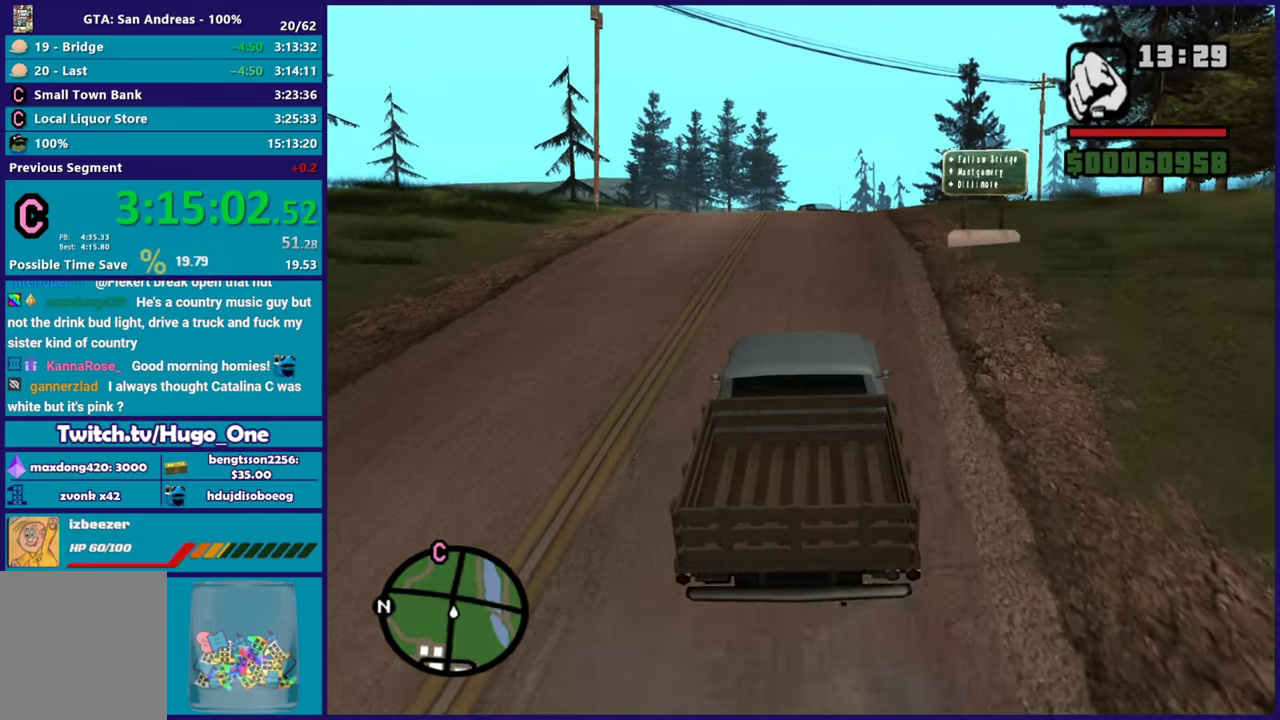
{"buttons": ["R2"], "left_stick": "center", "right_stick": "center", "button_events": []}
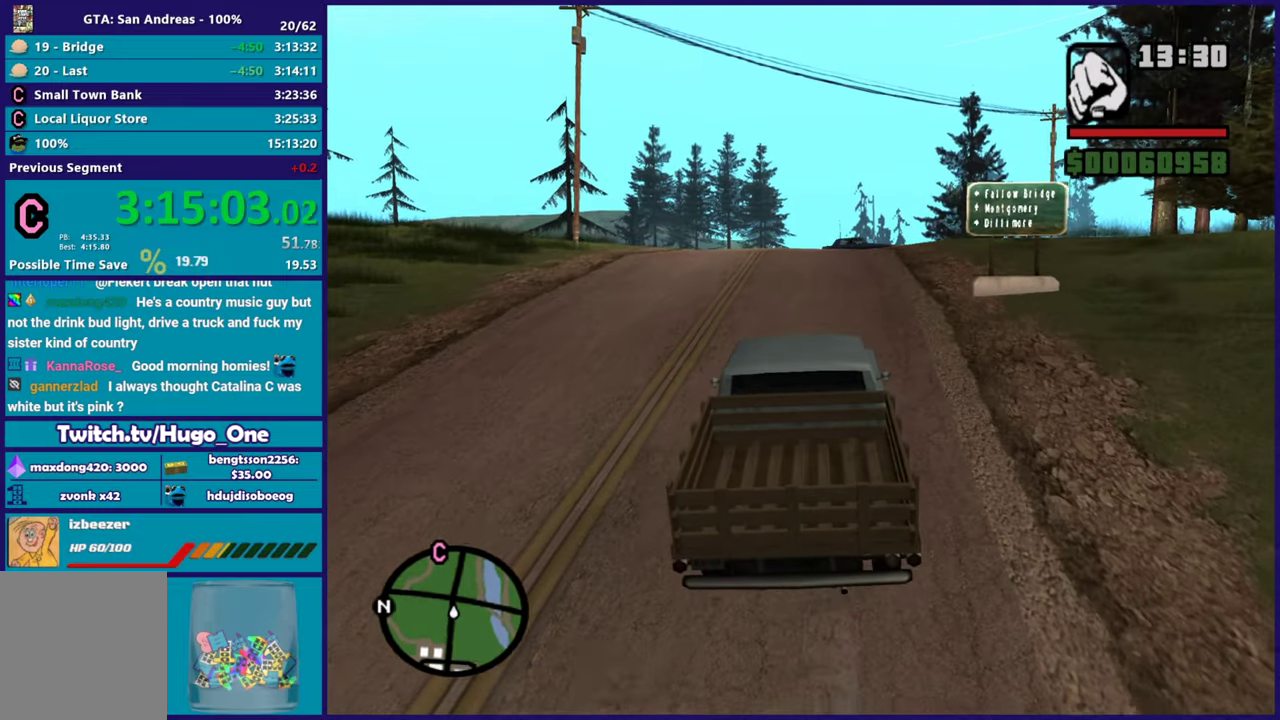
{"buttons": ["R2"], "left_stick": "center", "right_stick": "center", "button_events": []}
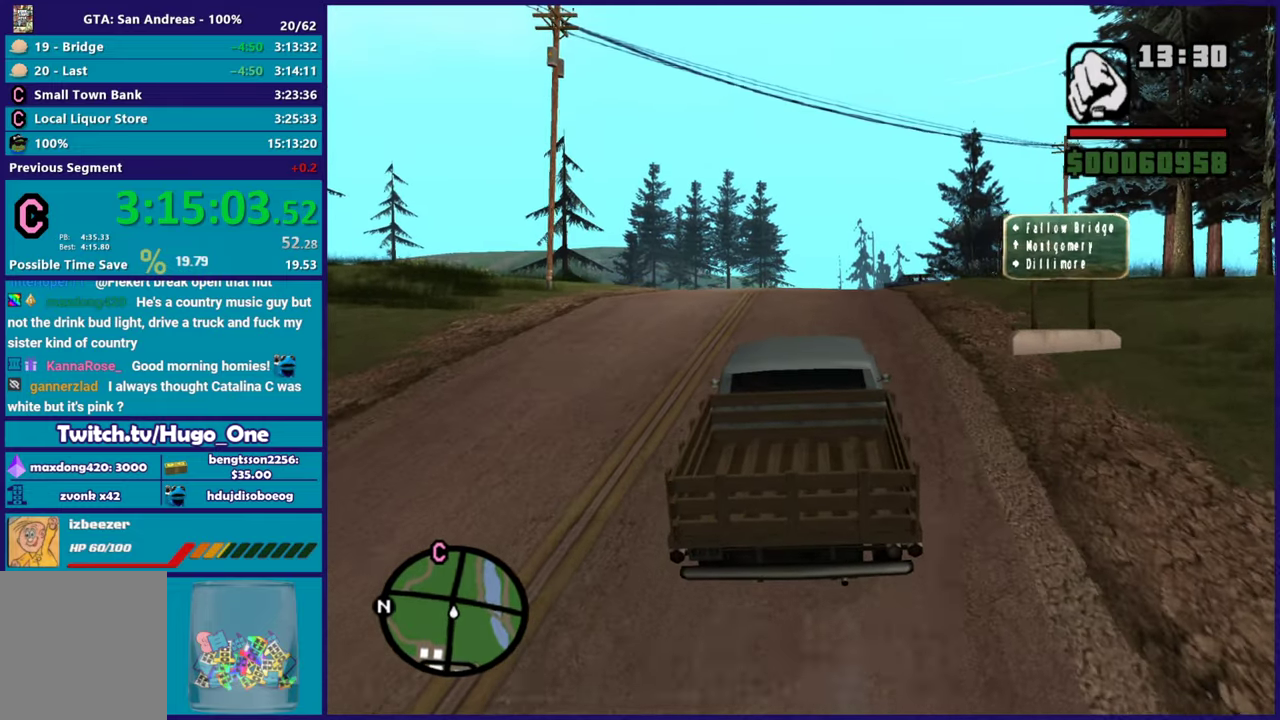
{"buttons": ["R2"], "left_stick": "up-left", "right_stick": "down", "button_events": []}
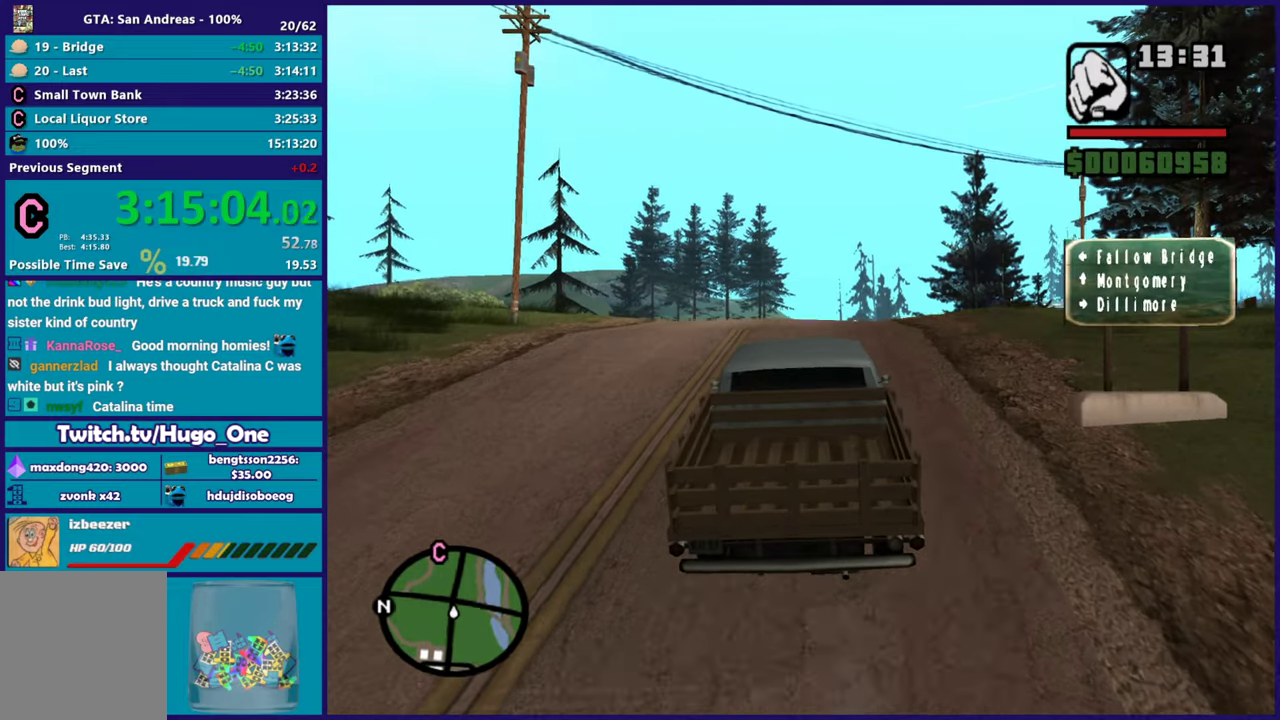
{"buttons": ["R2"], "left_stick": "center", "right_stick": "center", "button_events": []}
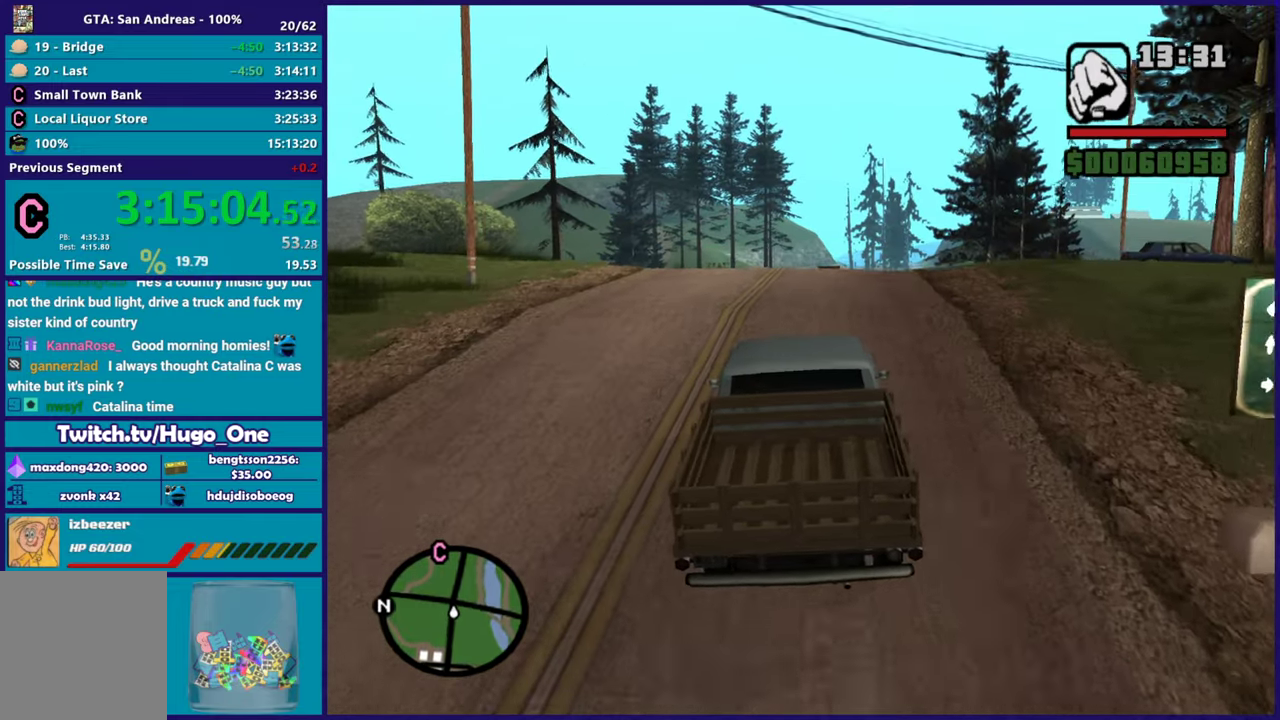
{"buttons": ["R2"], "left_stick": "center", "right_stick": "down", "button_events": []}
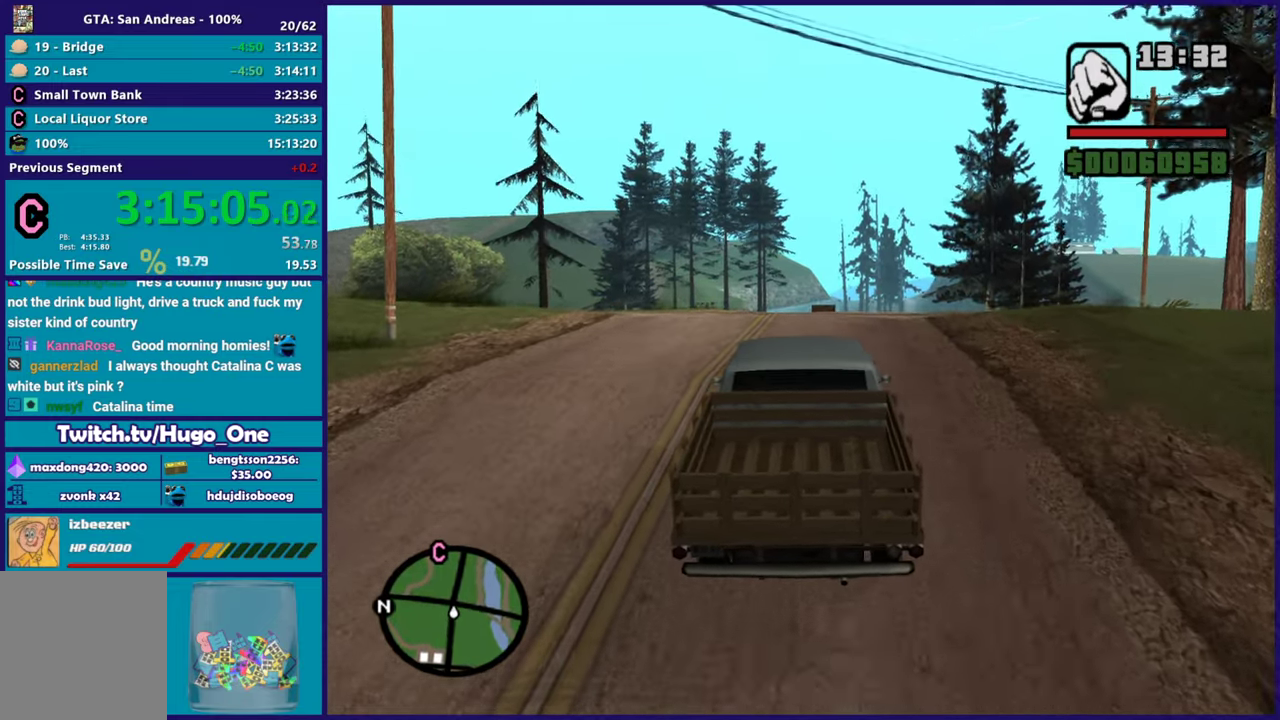
{"buttons": ["R2"], "left_stick": "center", "right_stick": "down-right", "button_events": []}
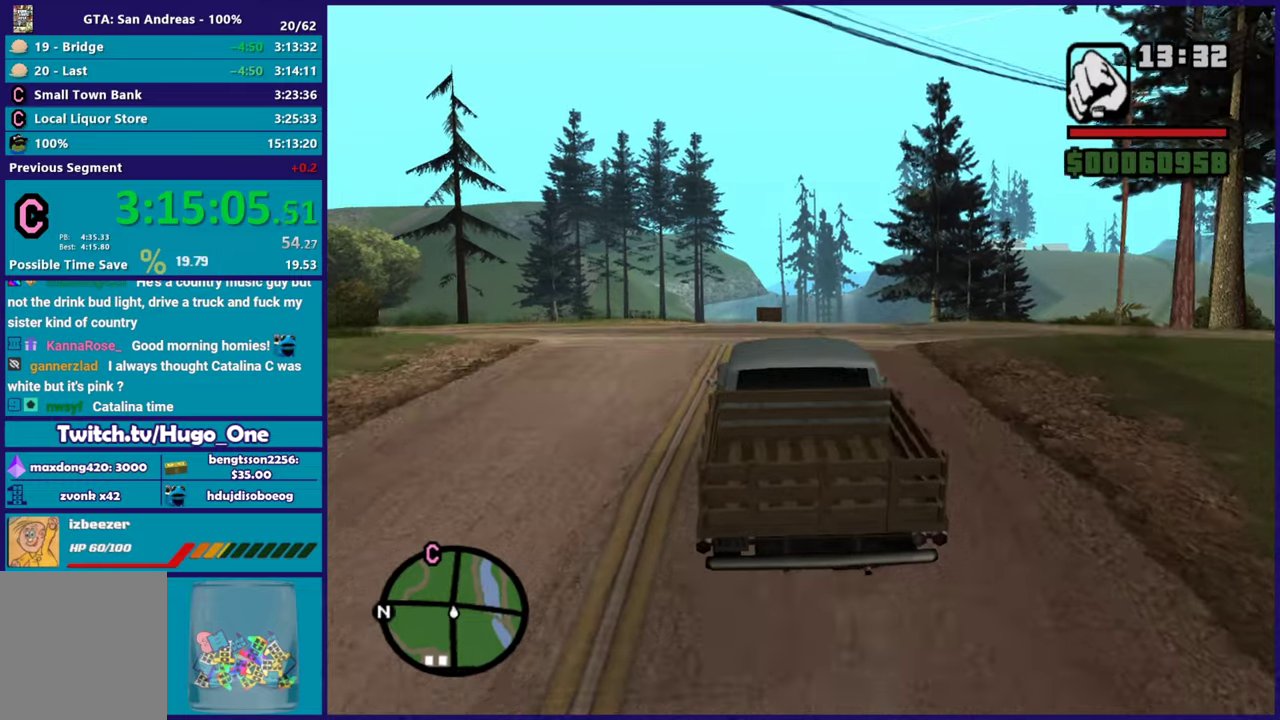
{"buttons": ["R2"], "left_stick": "center", "right_stick": "down", "button_events": []}
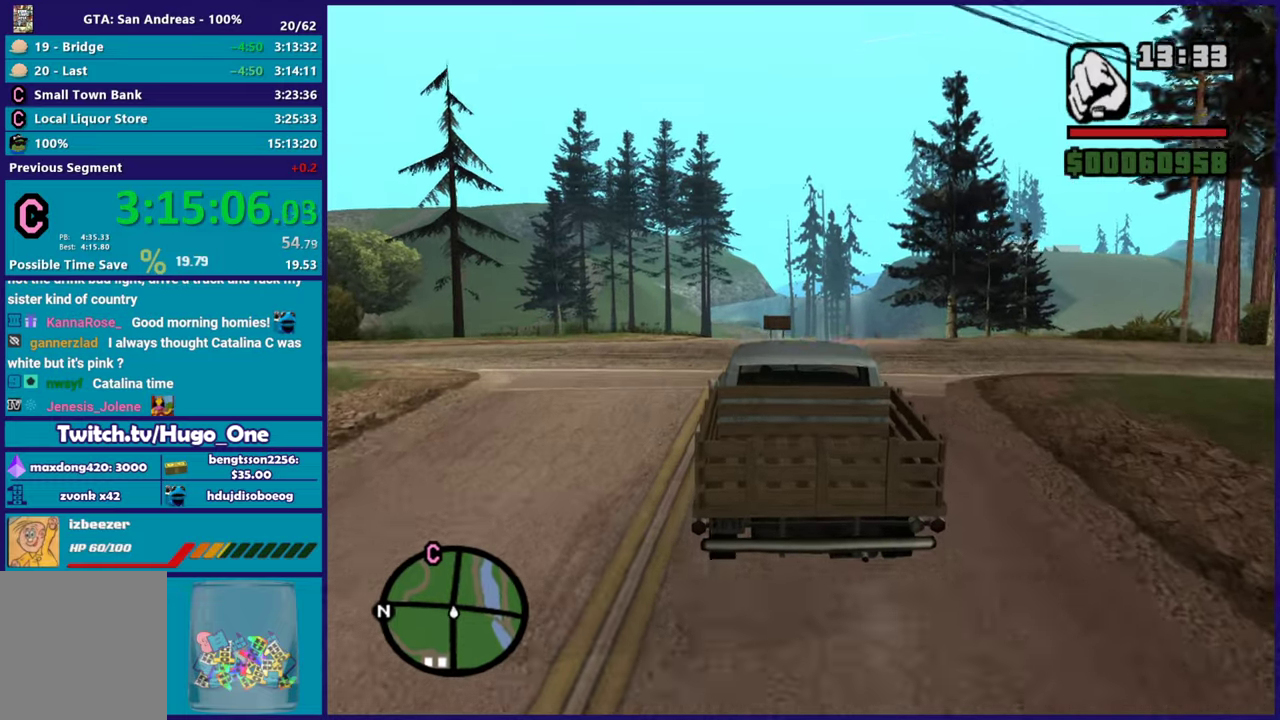
{"buttons": ["R2"], "left_stick": "center", "right_stick": "down-left", "button_events": []}
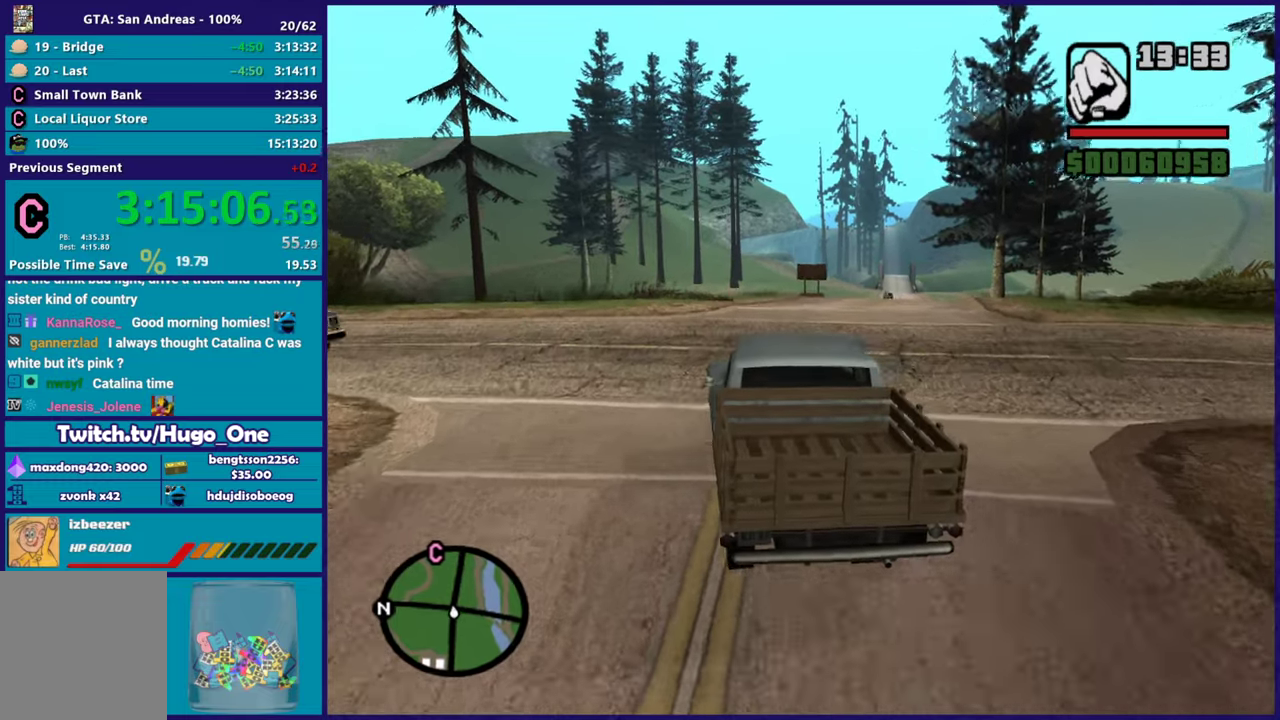
{"buttons": ["R2"], "left_stick": "center", "right_stick": "center", "button_events": []}
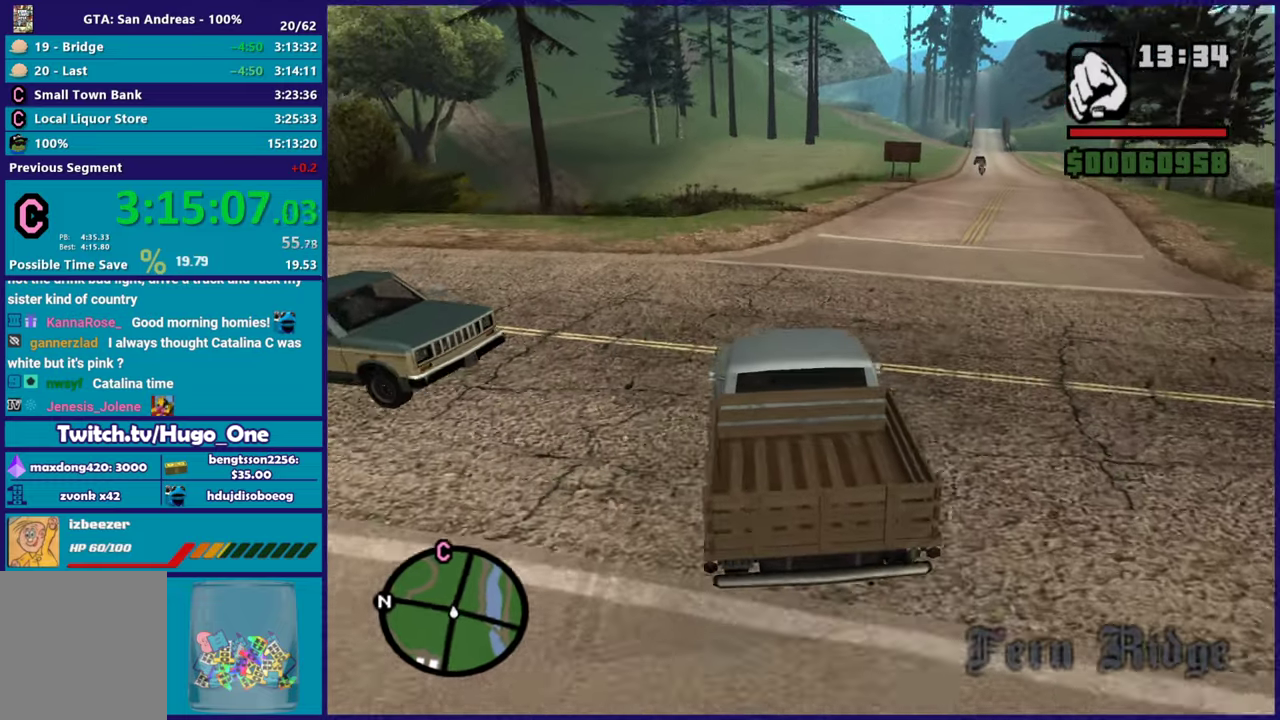
{"buttons": ["R2"], "left_stick": "center", "right_stick": "center", "button_events": []}
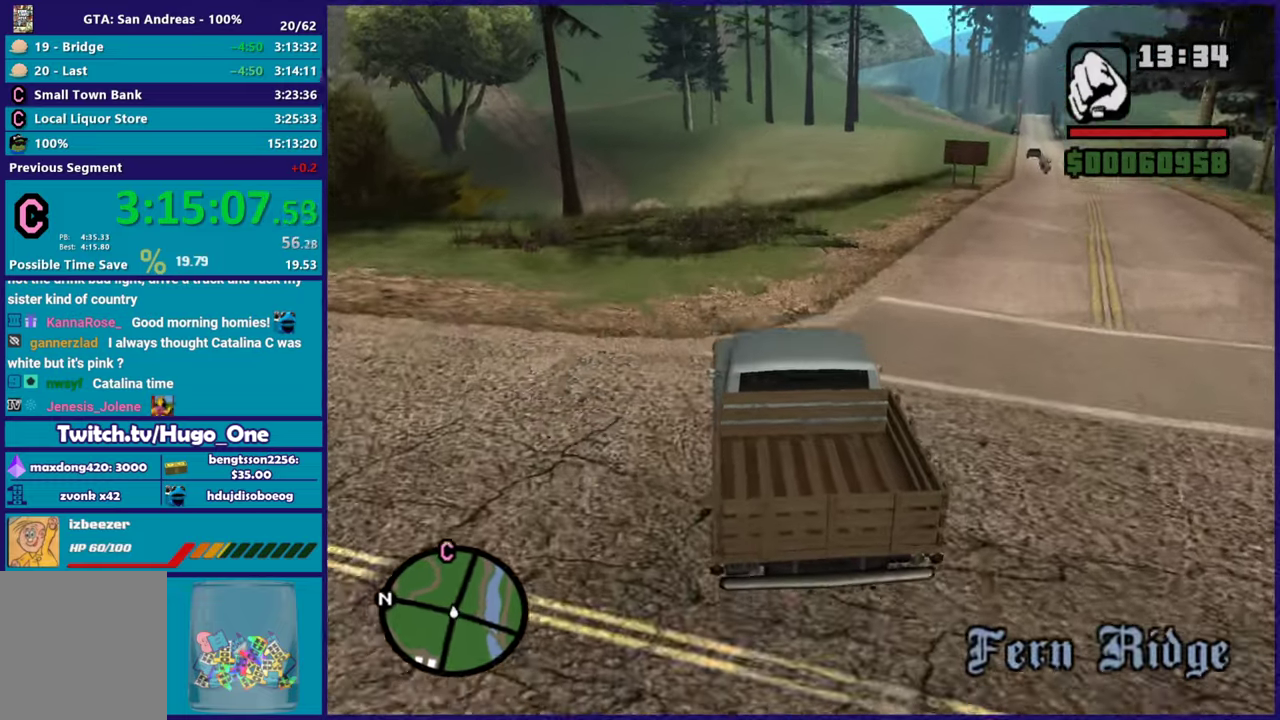
{"buttons": [], "left_stick": "center", "right_stick": "down-left", "button_events": [[433, "R2", "up"]]}
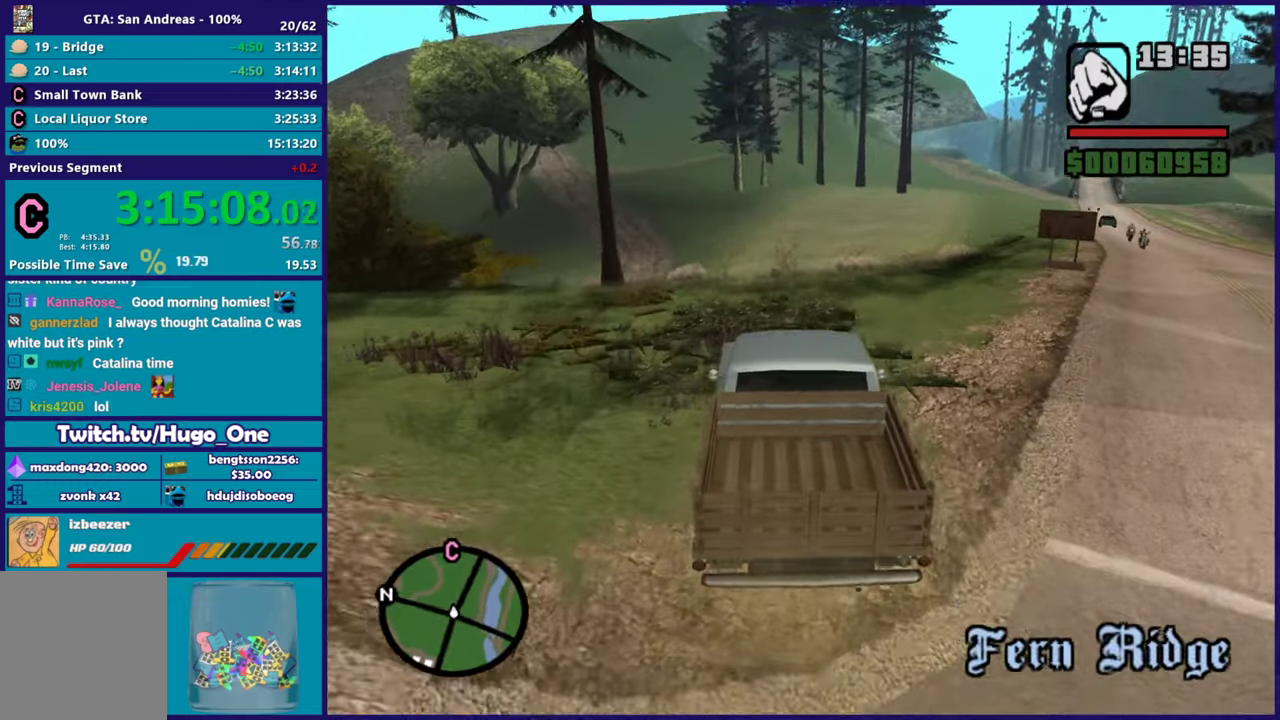
{"buttons": ["R2"], "left_stick": "center", "right_stick": "down-left", "button_events": [[17, "R2", "down"], [367, "R2", "up"], [451, "R2", "down"]]}
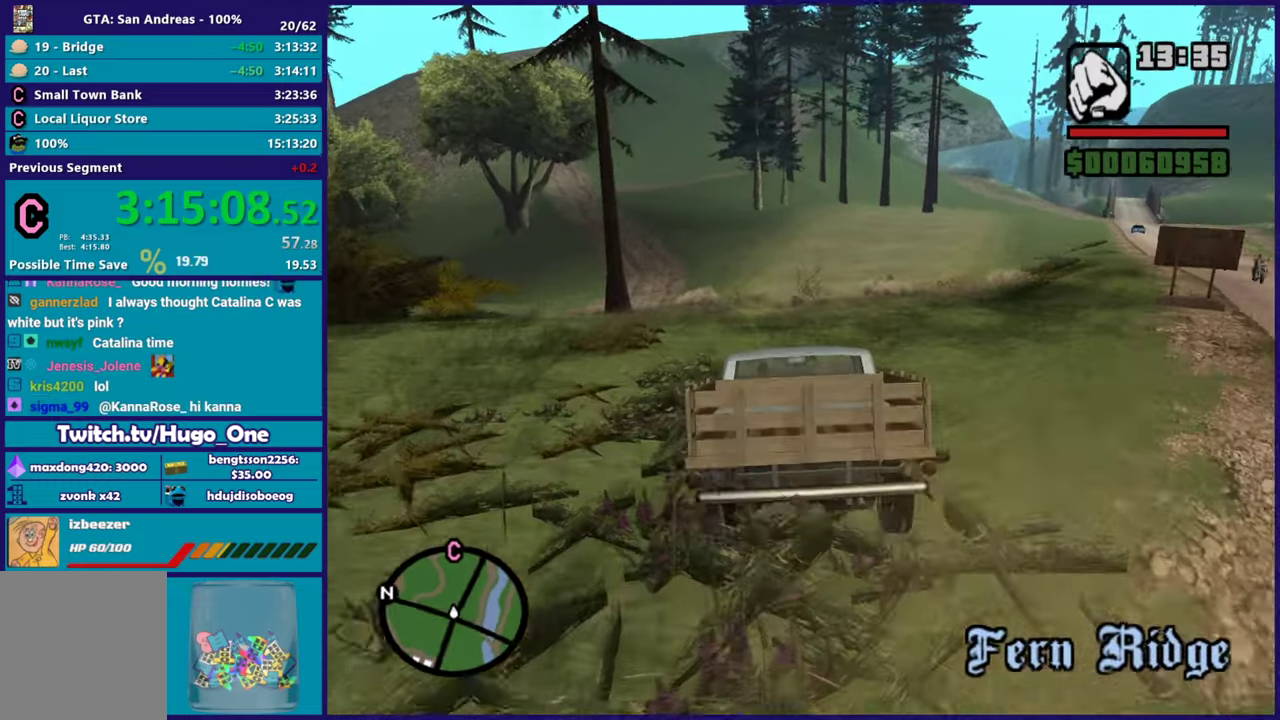
{"buttons": ["R2"], "left_stick": "center", "right_stick": "down-left", "button_events": []}
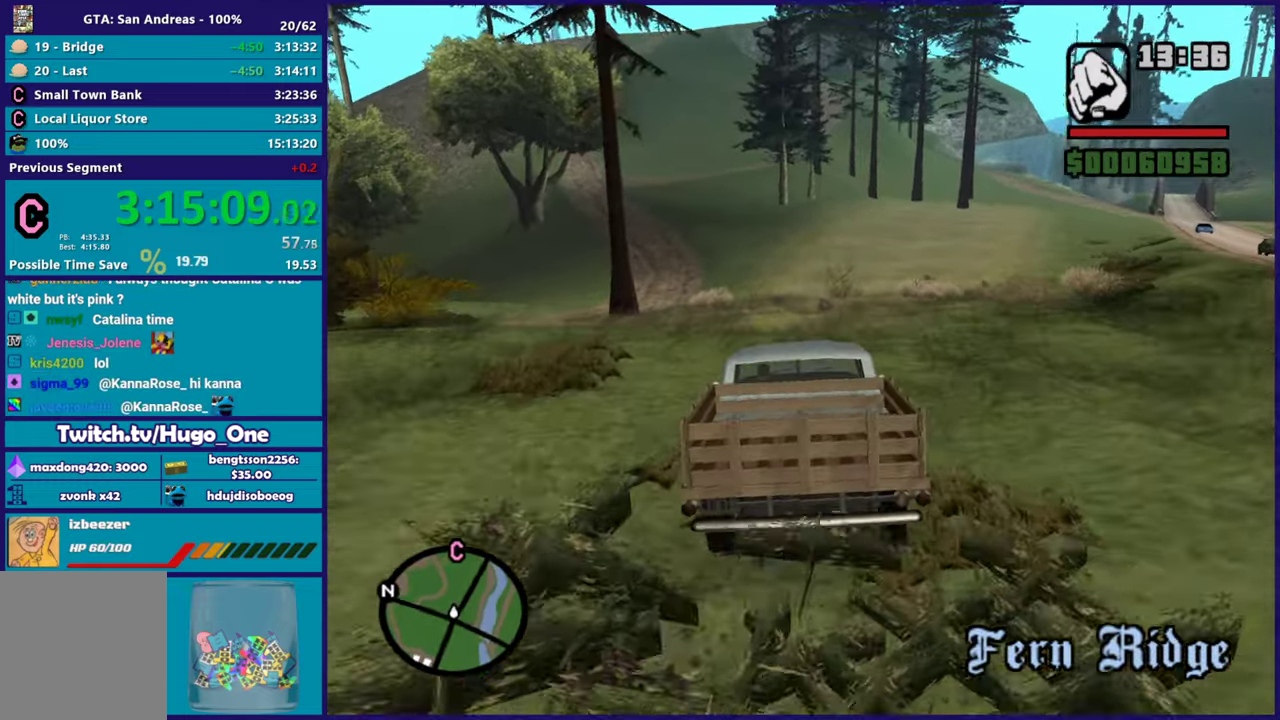
{"buttons": ["R2"], "left_stick": "right", "right_stick": "up", "button_events": []}